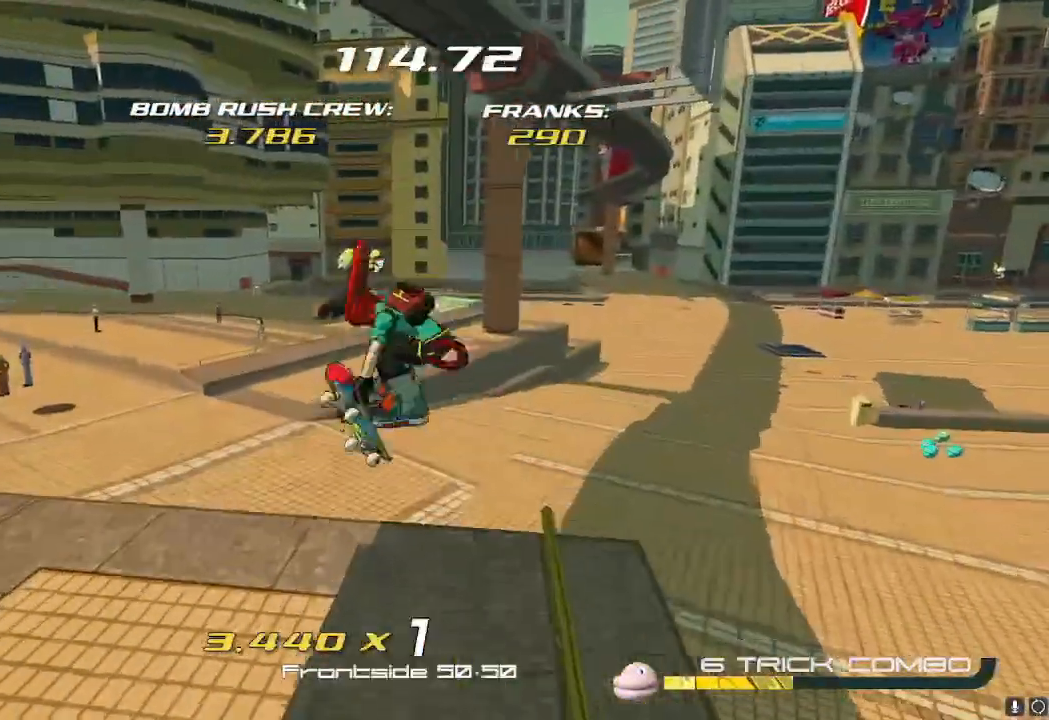
Gameplay with a controller (Nintendo layout); each line is a JSON object with the inputs held at the frame after it. "events" lists button and stick changes between this image and that frame as [ms after this image, input, new state], when the widget could be followed in between. Not read: L3 R3.
{"buttons": [], "left_stick": "up-left", "right_stick": "center", "events": [[33, "L2", "down"], [50, "X", "down"], [150, "L2", "up"], [184, "X", "up"], [417, "left_stick", "up-left"], [467, "R2", "up"]]}
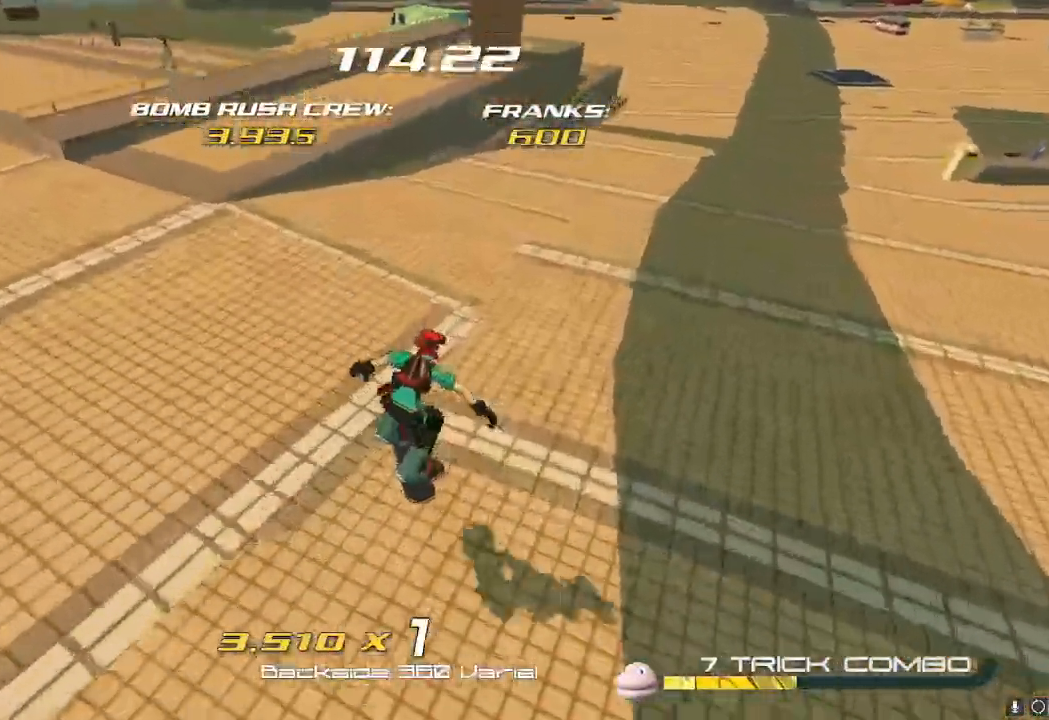
{"buttons": ["X"], "left_stick": "up", "right_stick": "center"}
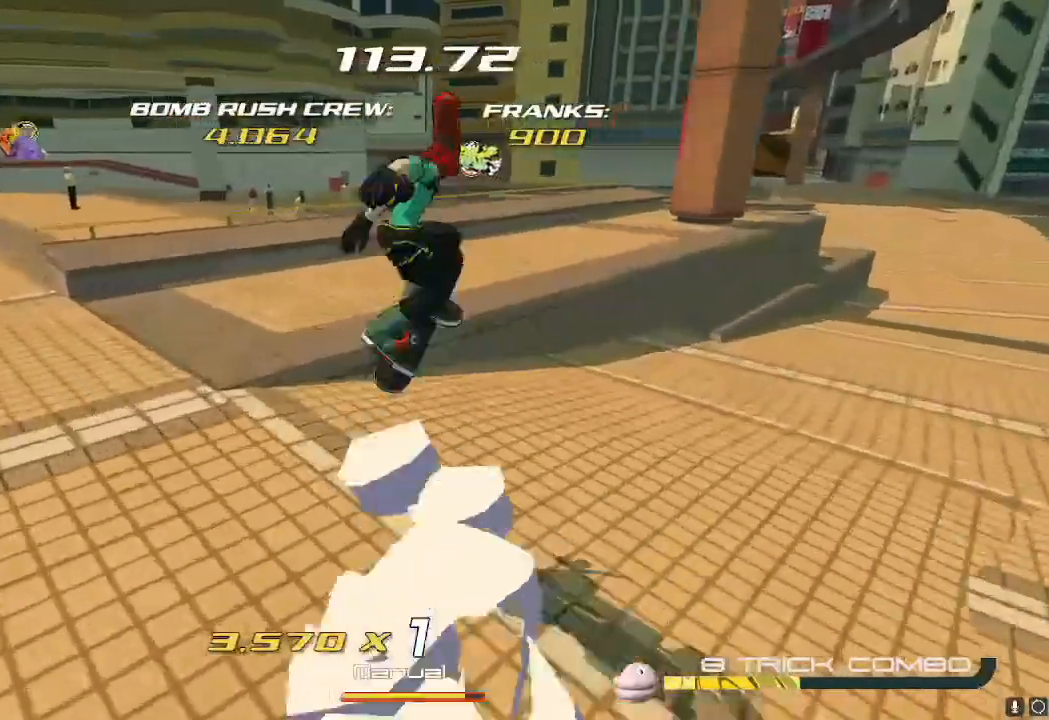
{"buttons": ["R2"], "left_stick": "up", "right_stick": "center", "events": [[167, "X", "up"], [350, "R2", "down"]]}
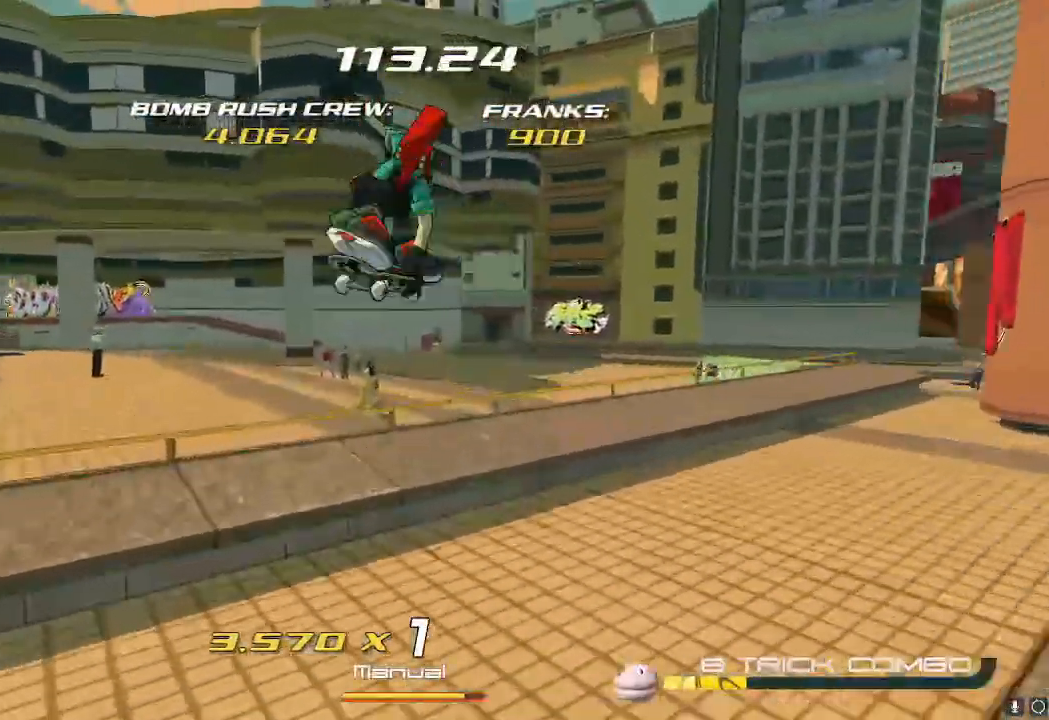
{"buttons": [], "left_stick": "up-left", "right_stick": "center", "events": [[50, "right_stick", "right"], [83, "R2", "up"], [133, "left_stick", "right"], [283, "right_stick", "center"], [300, "left_stick", "up-right"], [317, "R2", "down"], [433, "R2", "up"], [467, "left_stick", "up-left"]]}
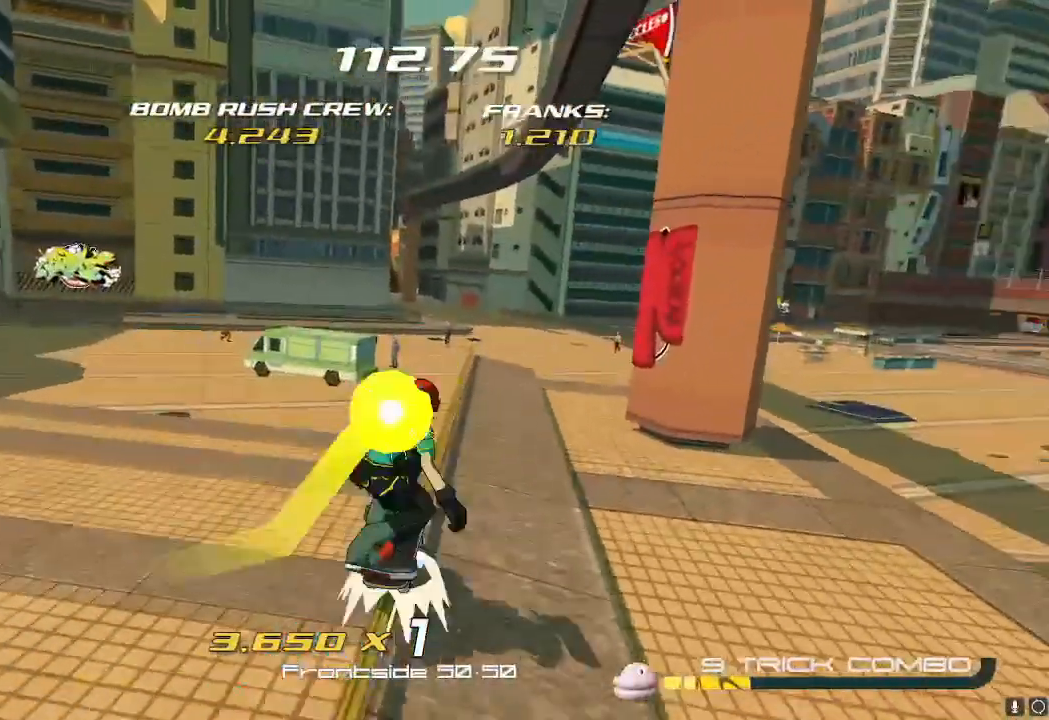
{"buttons": [], "left_stick": "up-left", "right_stick": "center", "events": [[17, "A", "down"], [50, "R2", "down"], [100, "A", "up"], [134, "R2", "up"], [167, "X", "down"], [284, "X", "up"], [300, "R2", "down"], [401, "R2", "up"]]}
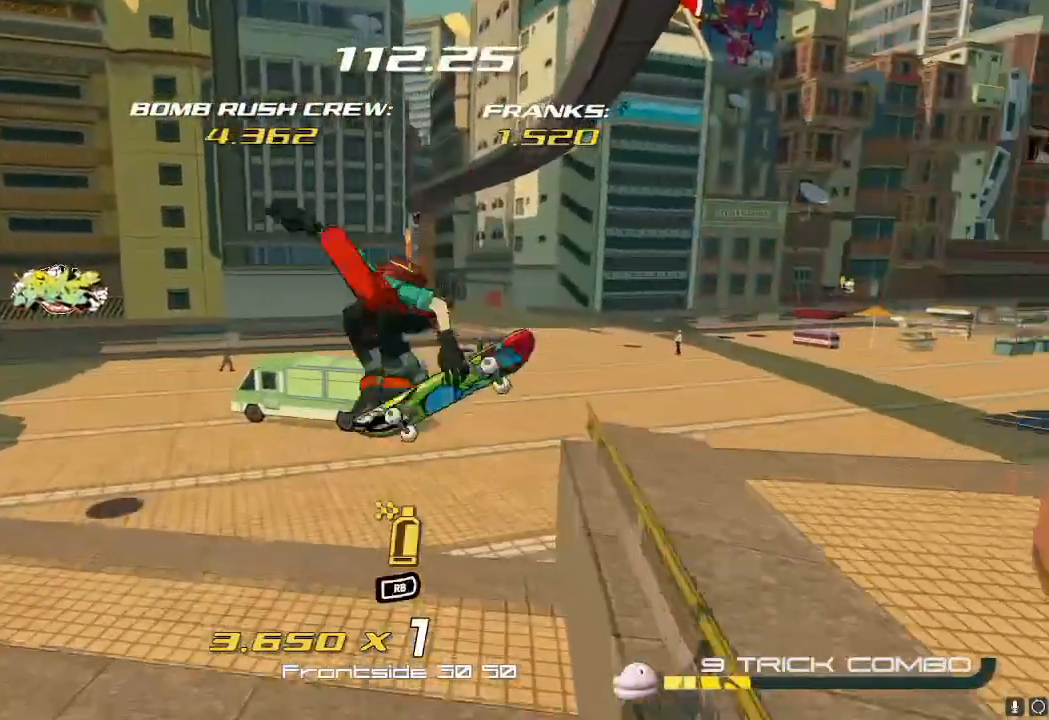
{"buttons": [], "left_stick": "up-left", "right_stick": "center"}
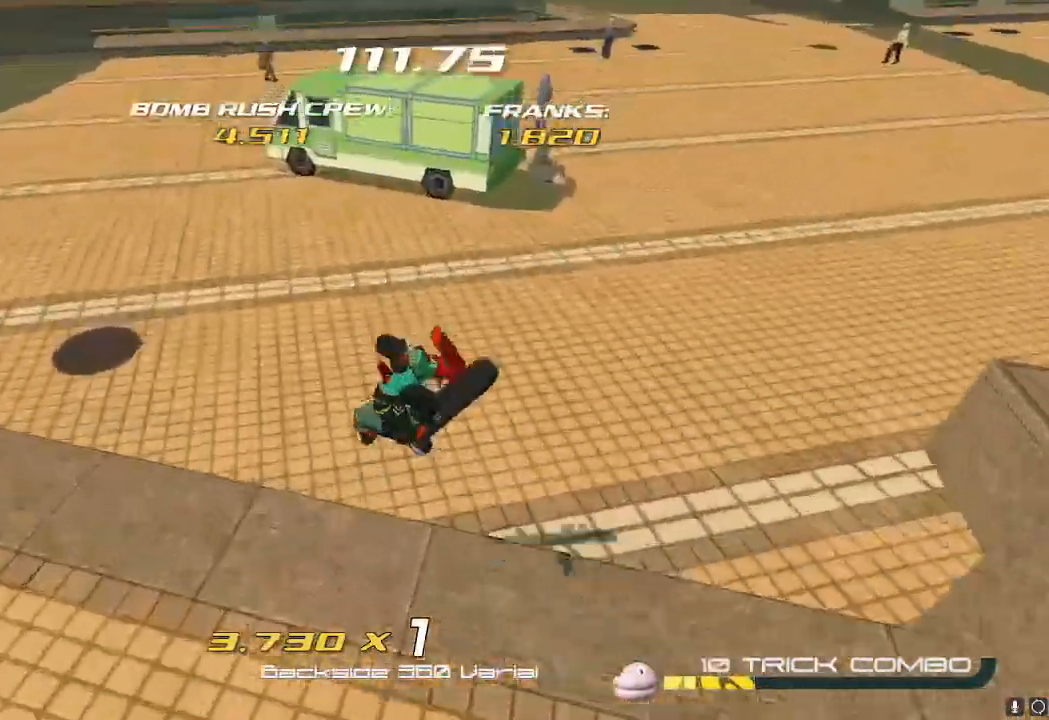
{"buttons": [], "left_stick": "up", "right_stick": "center"}
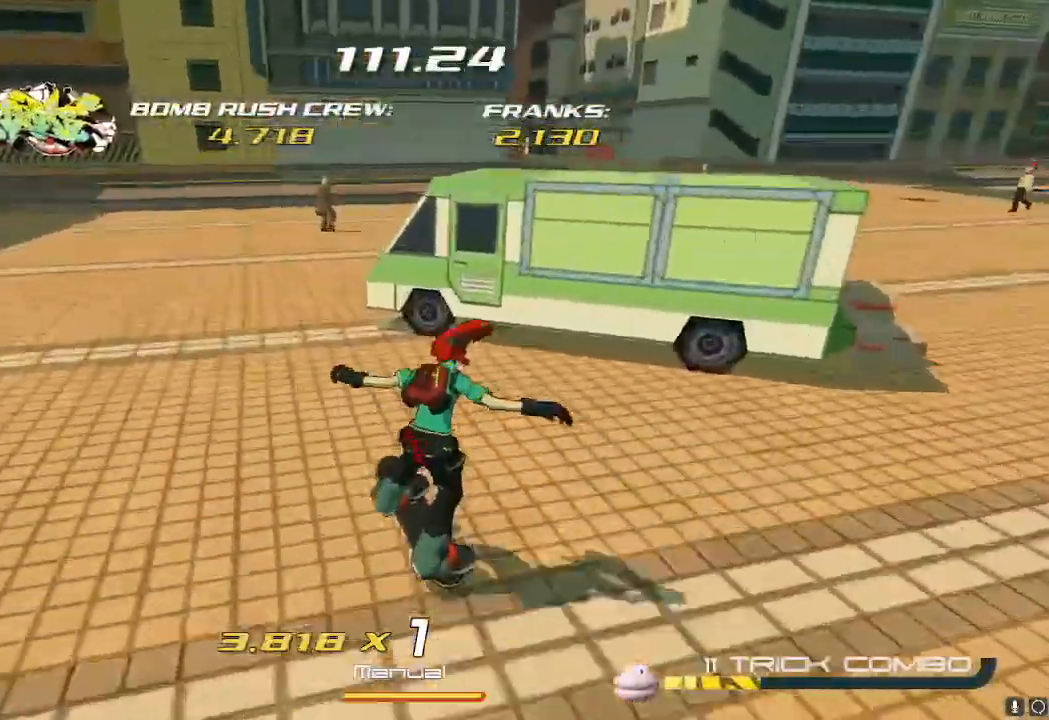
{"buttons": [], "left_stick": "up", "right_stick": "center", "events": [[83, "A", "down"], [116, "X", "down"], [150, "A", "up"], [267, "X", "up"], [367, "R2", "down"], [500, "R2", "up"]]}